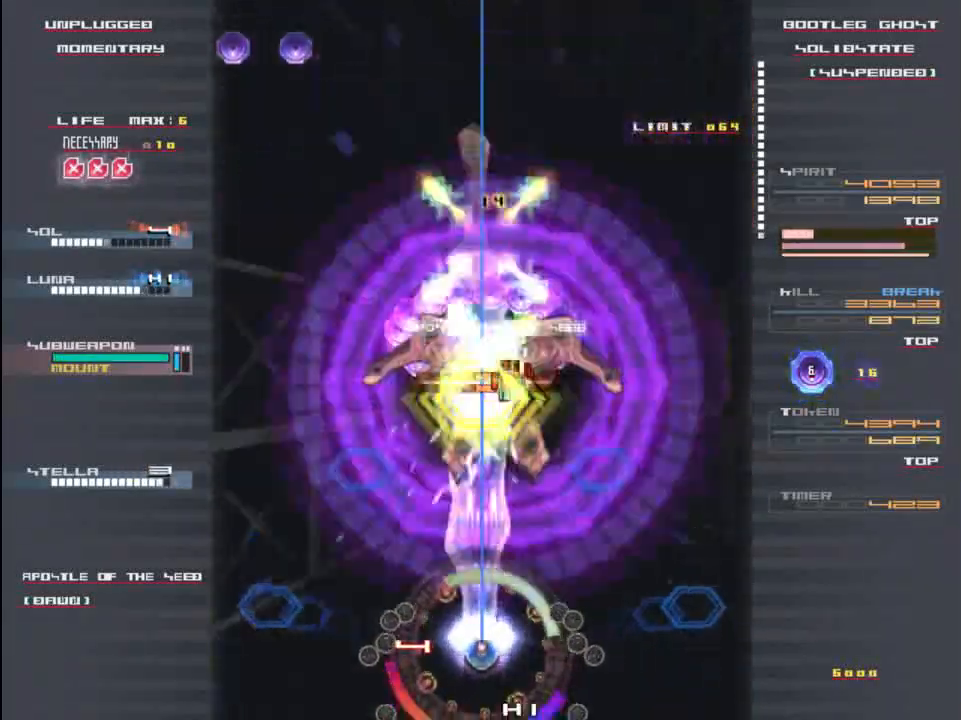
Gameplay with keyboard; each line is a JSON object with the keys held at the frame after it. "events" lists presses ("down") and releases ("up") of "c", "down", "left", "right", "shift", "up", "x" and "z" between this image and that frame as [ms after this image, input, new state], when the widget could be followed in between. No other keys are recorded. Mouse input is not recorded.
{"keys": ["x", "z"], "events": [[117, "up", "up"], [283, "down", "down"], [350, "right", "down"], [383, "right", "up"], [417, "down", "up"]]}
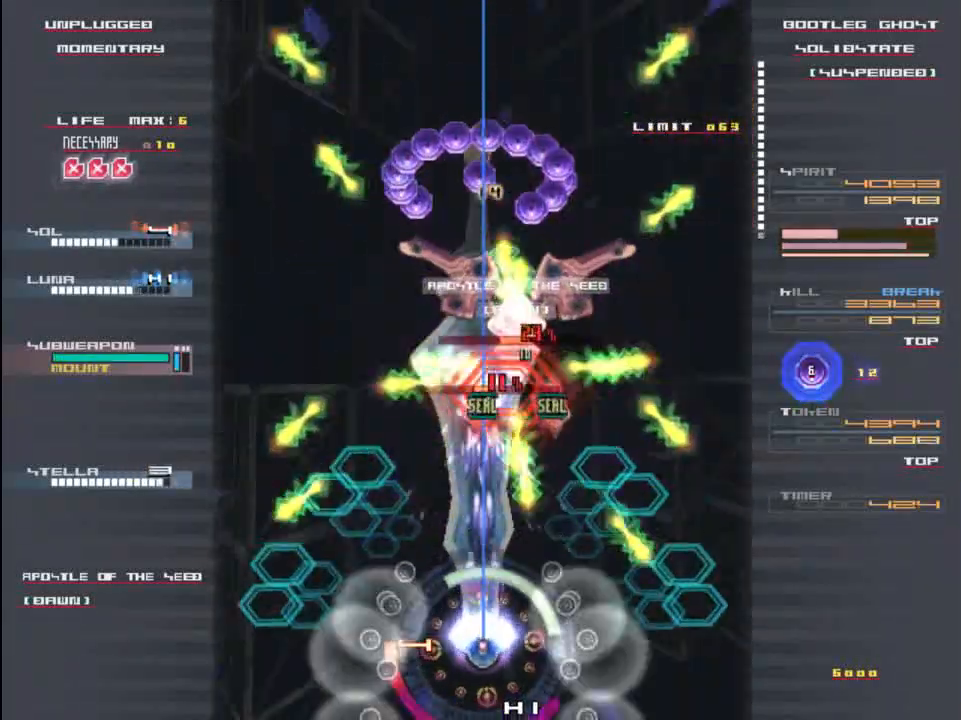
{"keys": [], "events": [[17, "up", "down"], [150, "up", "up"], [250, "down", "down"], [250, "x", "up"], [250, "z", "up"], [283, "left", "down"], [350, "z", "down"], [417, "left", "up"], [483, "down", "up"], [483, "z", "up"]]}
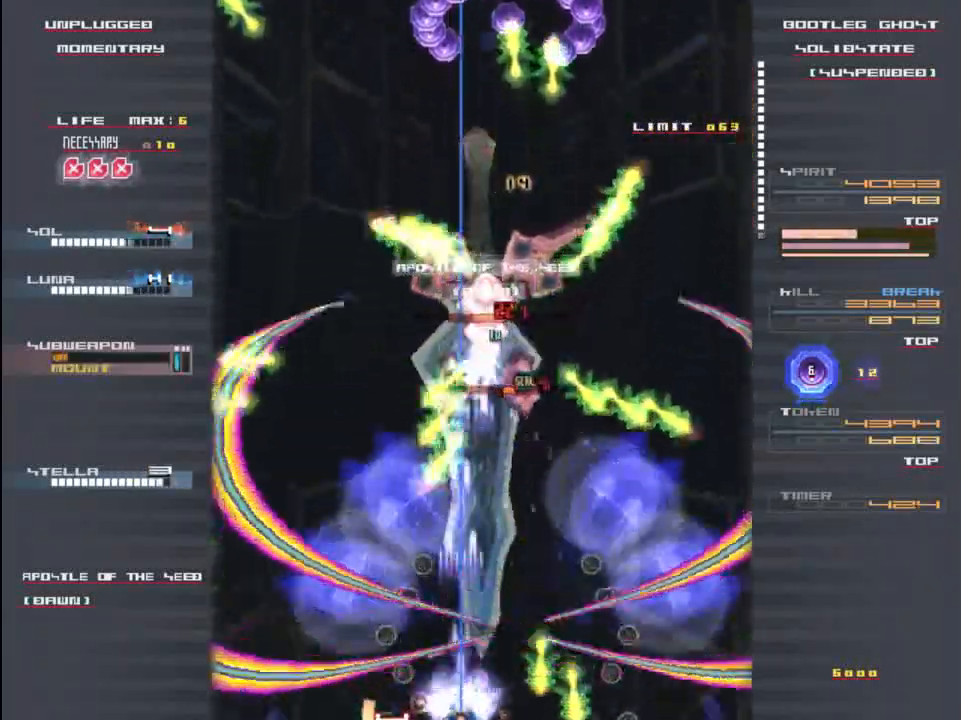
{"keys": ["z"], "events": [[117, "z", "down"], [217, "x", "down"], [250, "z", "up"], [283, "x", "up"], [317, "x", "down"], [350, "right", "down"], [383, "z", "down"], [417, "right", "up"], [417, "x", "up"]]}
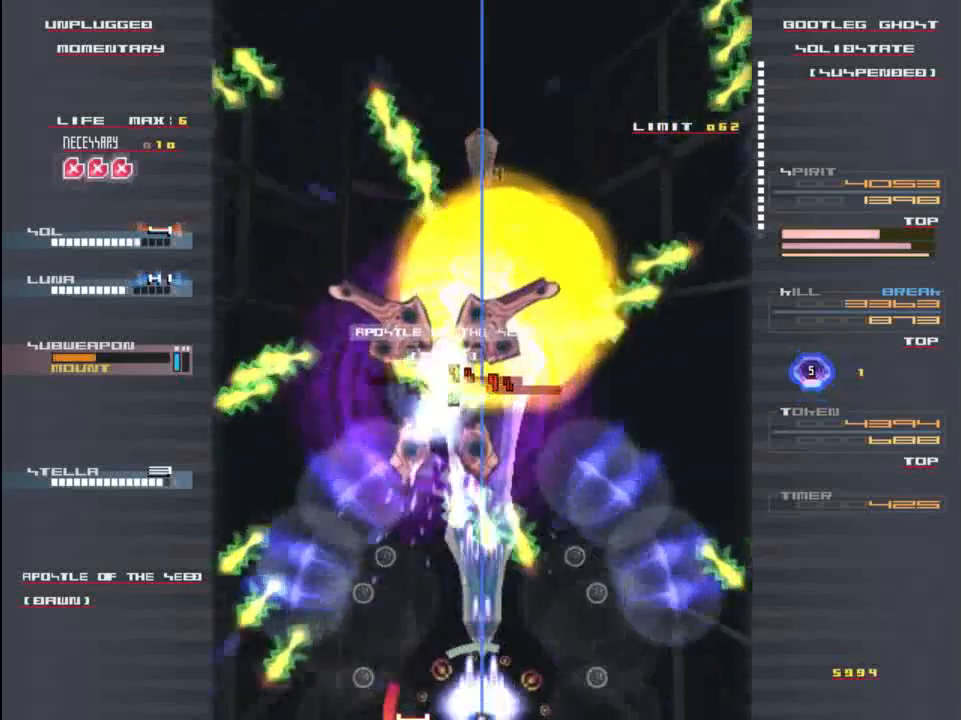
{"keys": ["right"], "events": [[17, "z", "up"], [117, "x", "down"], [150, "z", "down"], [183, "left", "down"], [217, "x", "up"], [250, "down", "down"], [250, "z", "up"], [317, "down", "up"], [383, "left", "up"], [450, "right", "down"]]}
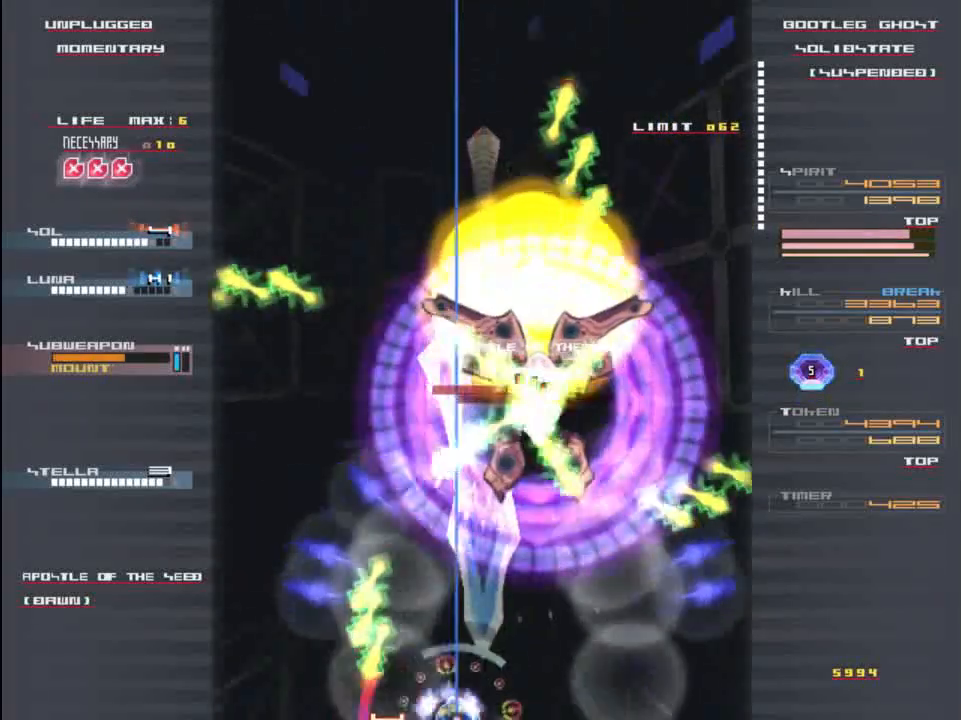
{"keys": ["down"], "events": [[17, "z", "down"], [83, "right", "up"], [83, "x", "down"], [117, "z", "up"], [183, "x", "up"], [217, "up", "down"], [283, "up", "up"], [283, "z", "down"], [350, "right", "down"], [350, "x", "down"], [383, "down", "down"], [383, "z", "up"], [450, "x", "up"], [483, "right", "up"]]}
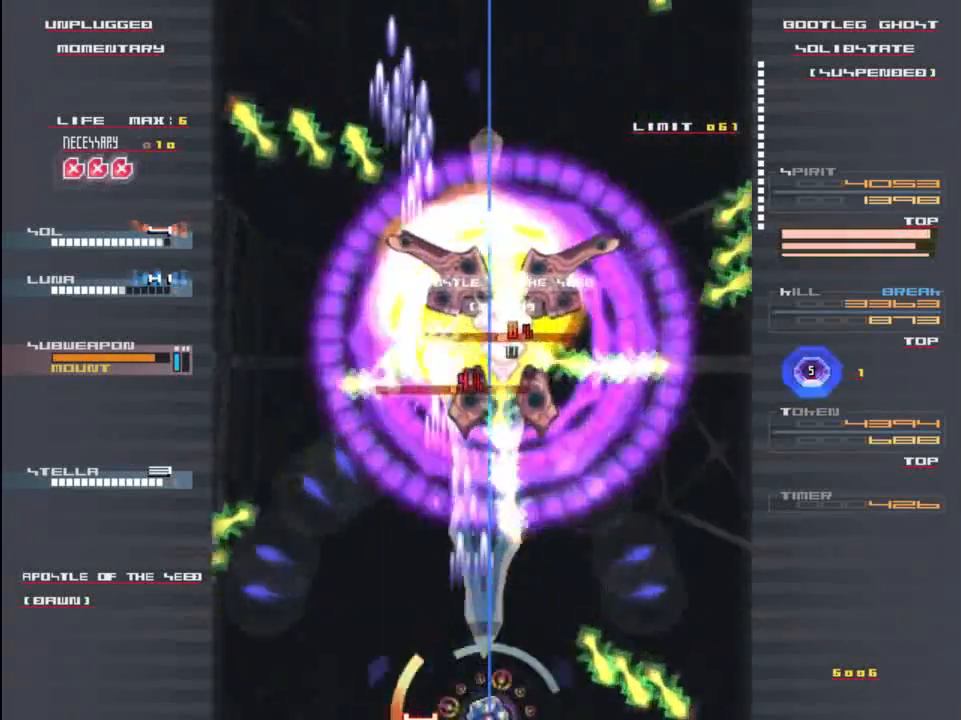
{"keys": [], "events": [[17, "down", "up"], [50, "z", "down"], [83, "x", "down"], [150, "z", "up"], [217, "x", "up"], [283, "left", "down"], [283, "z", "down"], [350, "x", "down"], [417, "left", "up"], [417, "z", "up"], [483, "x", "up"]]}
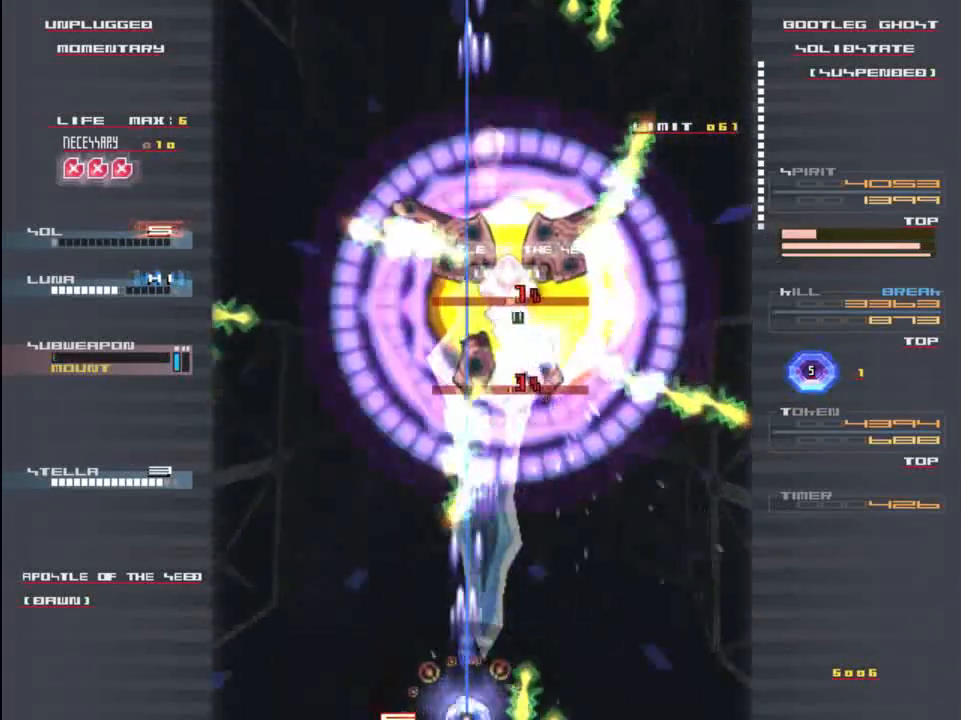
{"keys": ["down"], "events": [[50, "up", "down"], [83, "z", "down"], [117, "right", "down"], [117, "x", "down"], [150, "up", "up"], [183, "z", "up"], [250, "x", "up"], [283, "down", "down"], [283, "z", "down"], [317, "right", "up"], [350, "x", "down"], [383, "z", "up"], [483, "x", "up"]]}
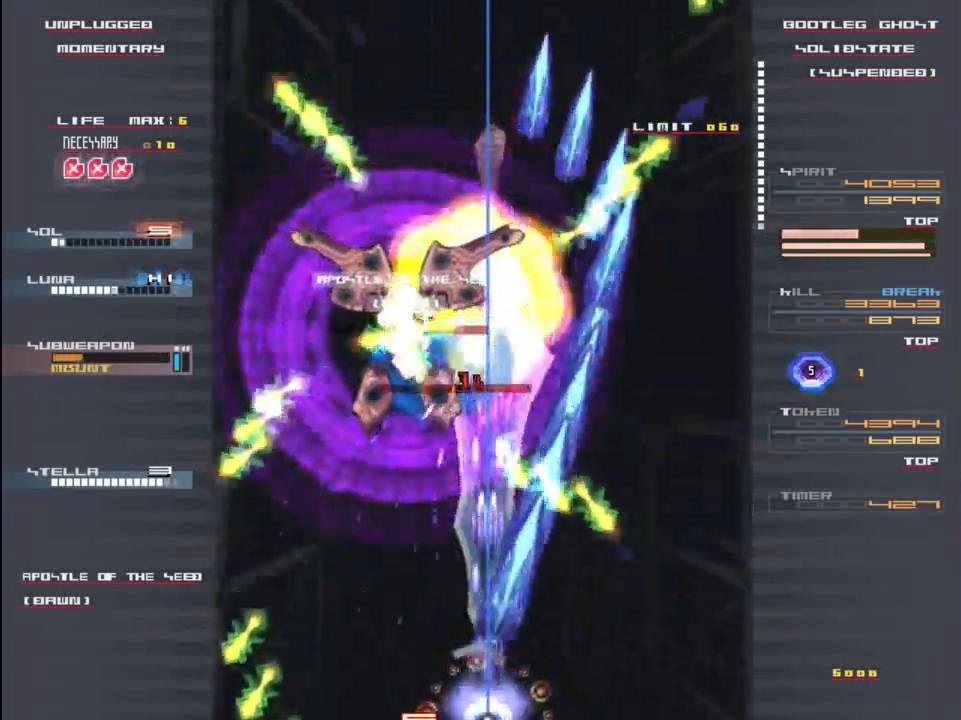
{"keys": ["left"], "events": [[50, "down", "up"], [50, "z", "down"], [83, "x", "down"], [117, "z", "up"], [217, "left", "down"], [217, "x", "up"], [283, "left", "up"], [283, "z", "down"], [317, "x", "down"], [350, "z", "up"], [417, "x", "up"], [483, "left", "down"]]}
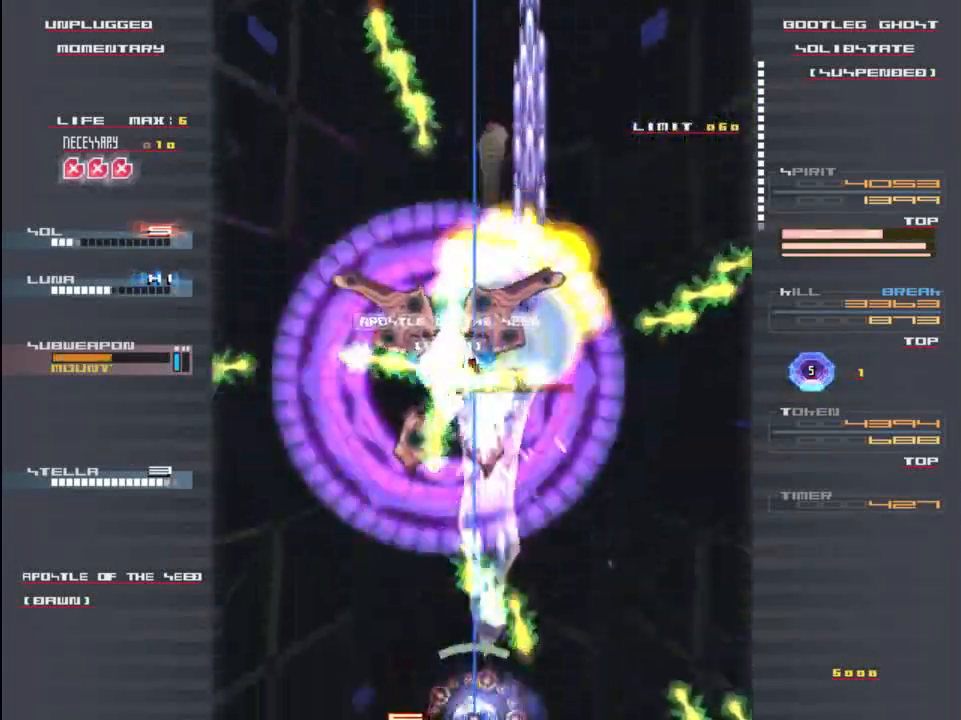
{"keys": ["down", "right", "x"], "events": [[50, "z", "down"], [117, "x", "down"], [150, "left", "up"], [150, "z", "up"], [250, "up", "down"], [250, "x", "up"], [317, "z", "down"], [350, "right", "down"], [350, "up", "up"], [417, "down", "down"], [417, "x", "down"], [417, "z", "up"]]}
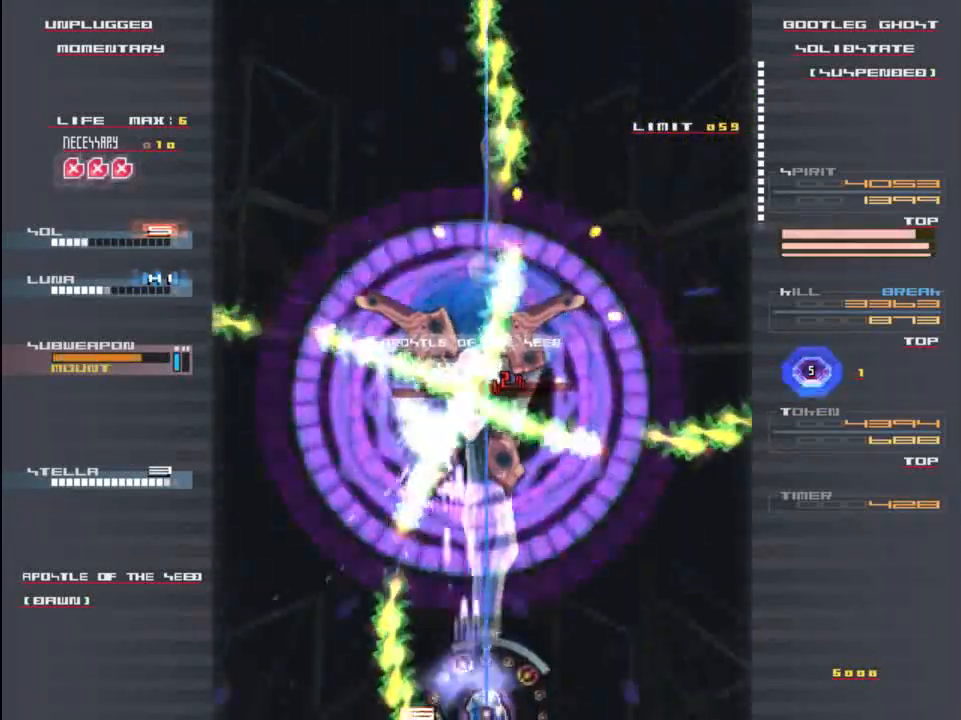
{"keys": ["x"], "events": [[17, "x", "up"], [50, "right", "up"], [50, "z", "down"], [83, "down", "up"], [83, "z", "up"], [183, "x", "down"], [183, "z", "down"], [250, "z", "up"], [350, "x", "up"], [383, "z", "down"], [450, "x", "down"], [483, "z", "up"]]}
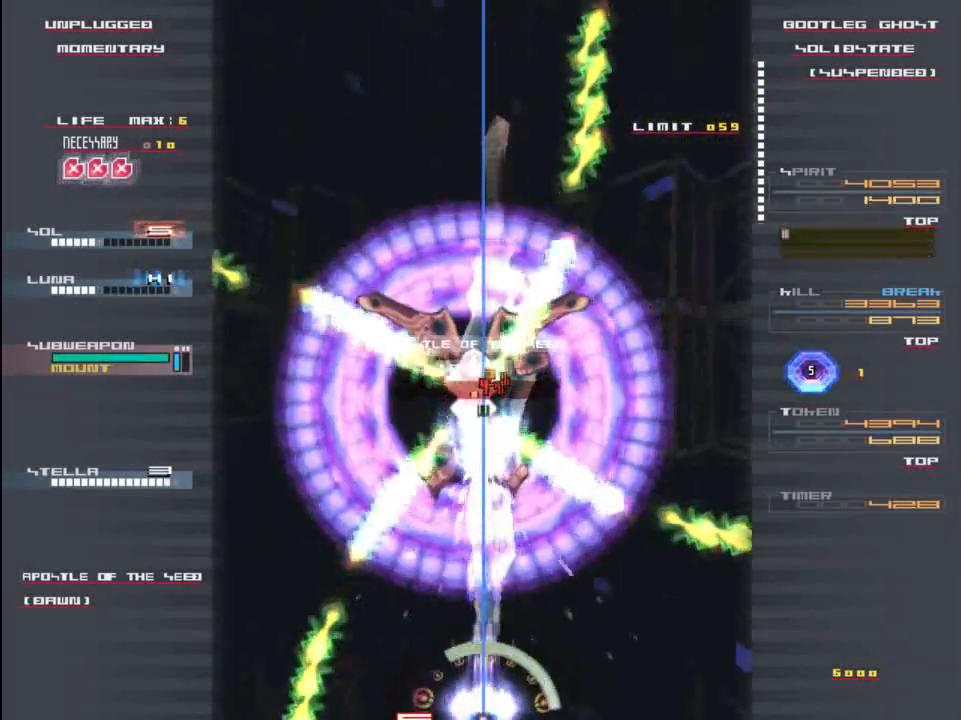
{"keys": ["x"], "events": [[50, "x", "up"], [83, "z", "down"], [150, "x", "down"], [150, "z", "up"], [250, "z", "down"], [283, "x", "up"], [317, "x", "down"], [317, "z", "up"], [417, "x", "up"], [417, "z", "down"], [450, "z", "up"], [483, "x", "down"]]}
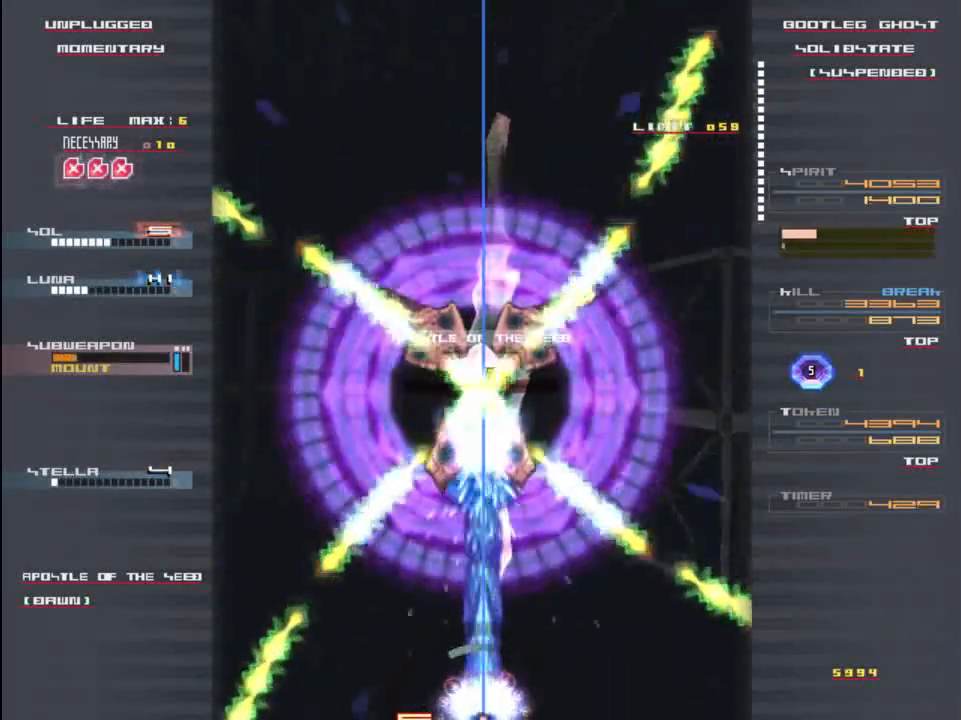
{"keys": ["x", "z"], "events": [[50, "z", "down"], [83, "x", "up"], [83, "z", "up"], [150, "x", "down"], [183, "z", "down"], [217, "x", "up"], [250, "z", "up"], [283, "x", "down"], [350, "z", "down"], [383, "x", "up"], [417, "x", "down"], [417, "z", "up"], [483, "z", "down"]]}
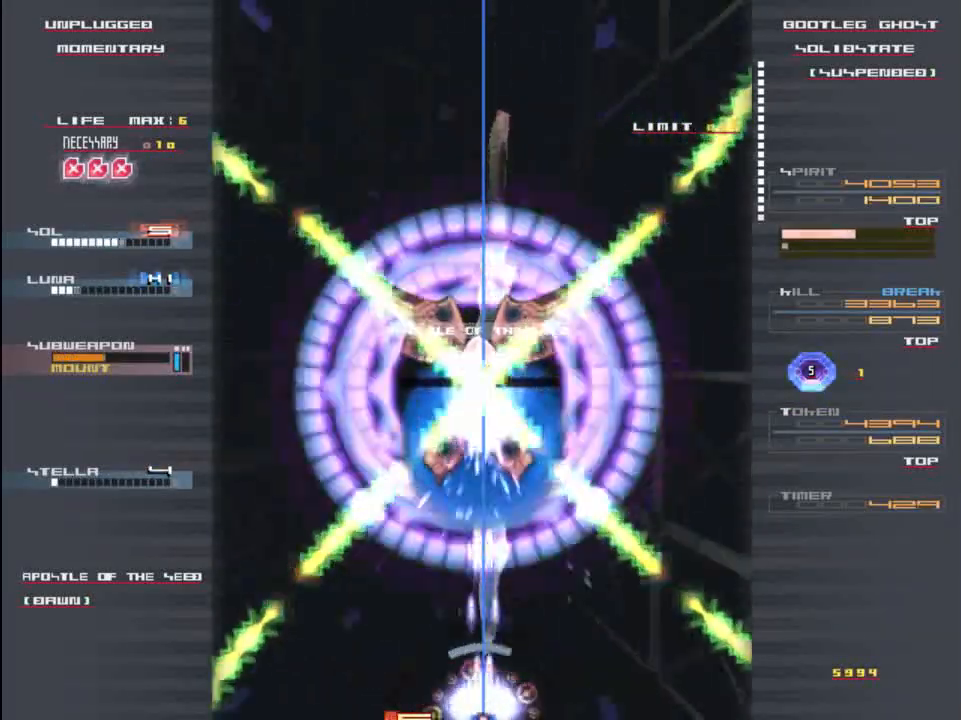
{"keys": [], "events": [[17, "x", "up"], [50, "x", "down"], [50, "z", "up"], [150, "z", "down"], [183, "x", "up"], [183, "z", "up"], [217, "x", "down"], [283, "z", "down"], [317, "x", "up"], [350, "z", "up"], [383, "x", "down"], [450, "z", "down"], [483, "x", "up"], [483, "z", "up"]]}
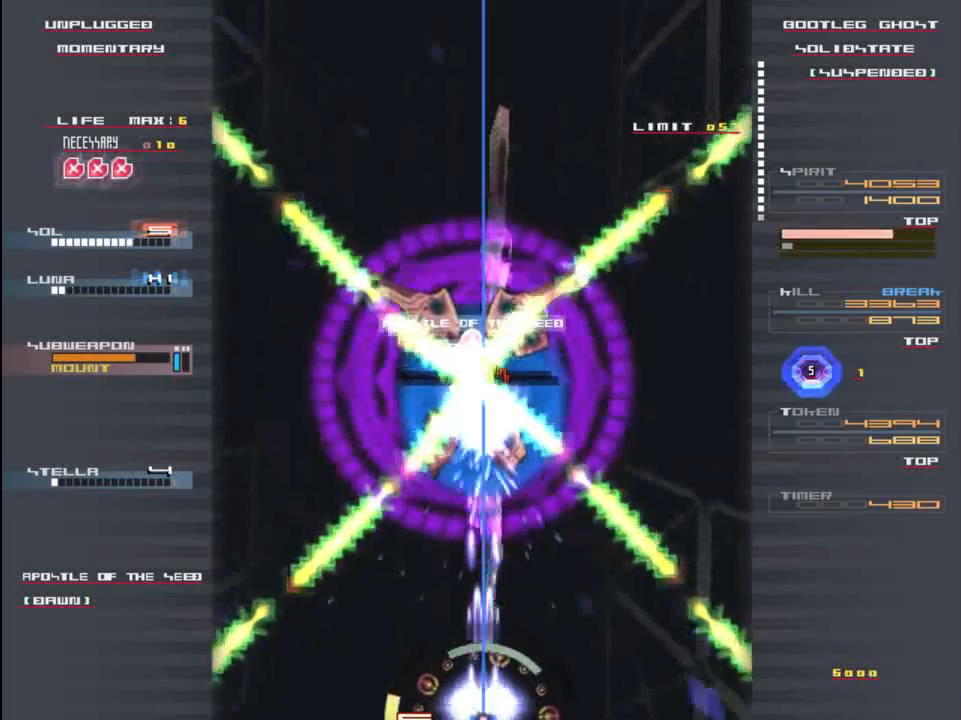
{"keys": [], "events": [[50, "x", "down"], [133, "x", "up"], [133, "z", "down"], [150, "z", "up"], [267, "z", "down"], [317, "x", "down"], [317, "z", "up"], [417, "z", "down"], [450, "x", "up"], [500, "z", "up"]]}
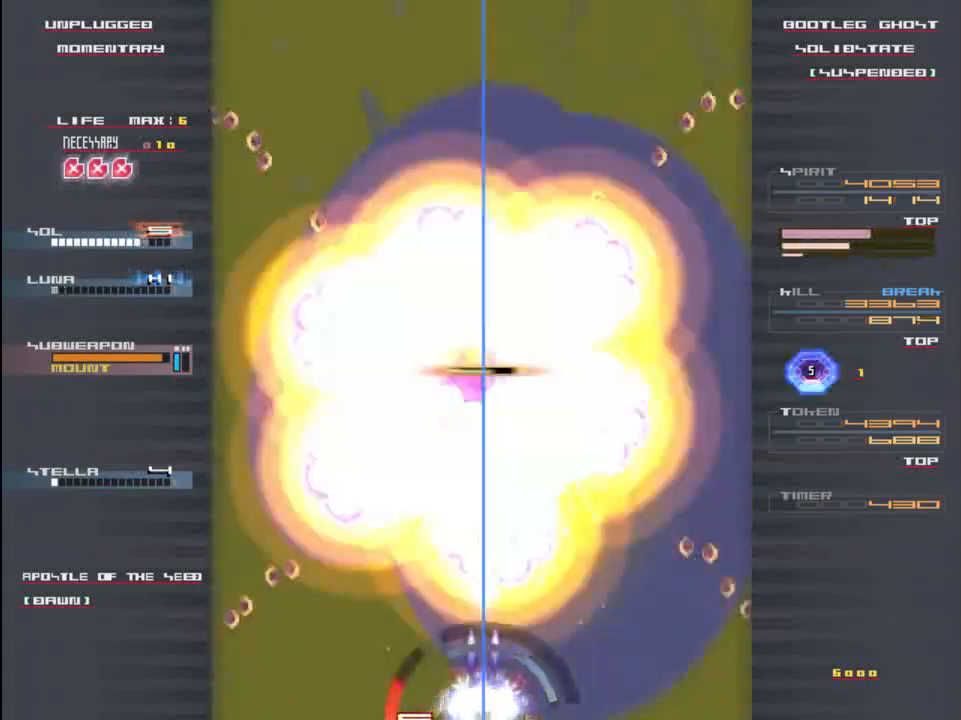
{"keys": ["up"], "events": [[33, "x", "down"], [67, "x", "up"], [67, "z", "down"], [150, "x", "down"], [150, "z", "up"], [233, "z", "down"], [267, "x", "up"], [333, "x", "down"], [333, "z", "up"], [417, "up", "down"], [417, "z", "down"], [450, "x", "up"], [483, "z", "up"]]}
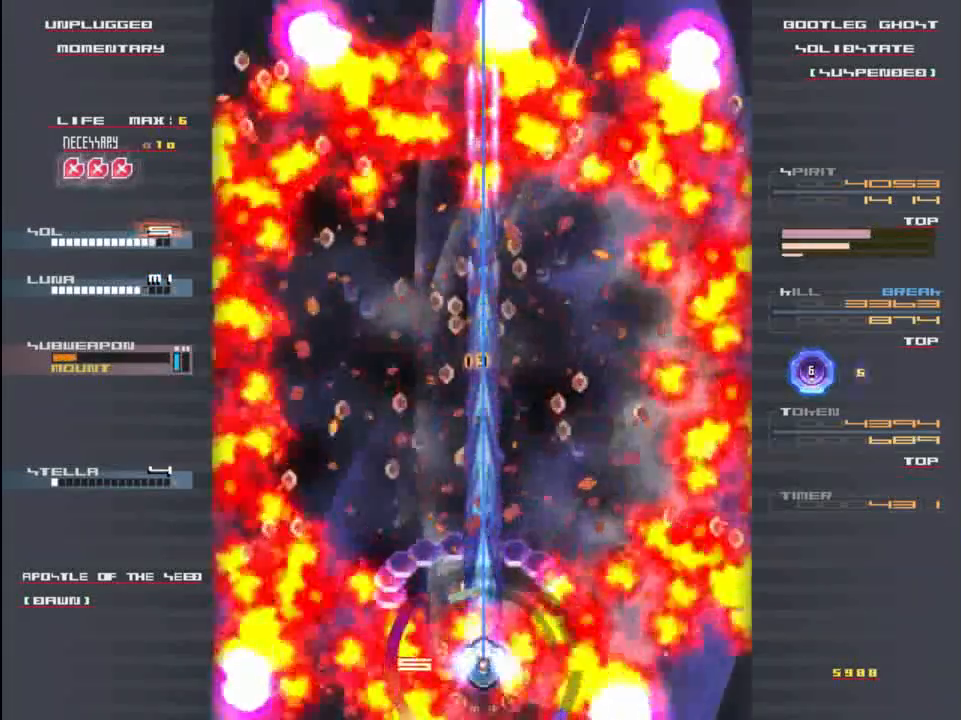
{"keys": ["up", "x"], "events": [[117, "up", "up"], [317, "z", "down"], [350, "right", "down"], [383, "right", "up"], [383, "up", "down"], [417, "x", "down"], [450, "z", "up"]]}
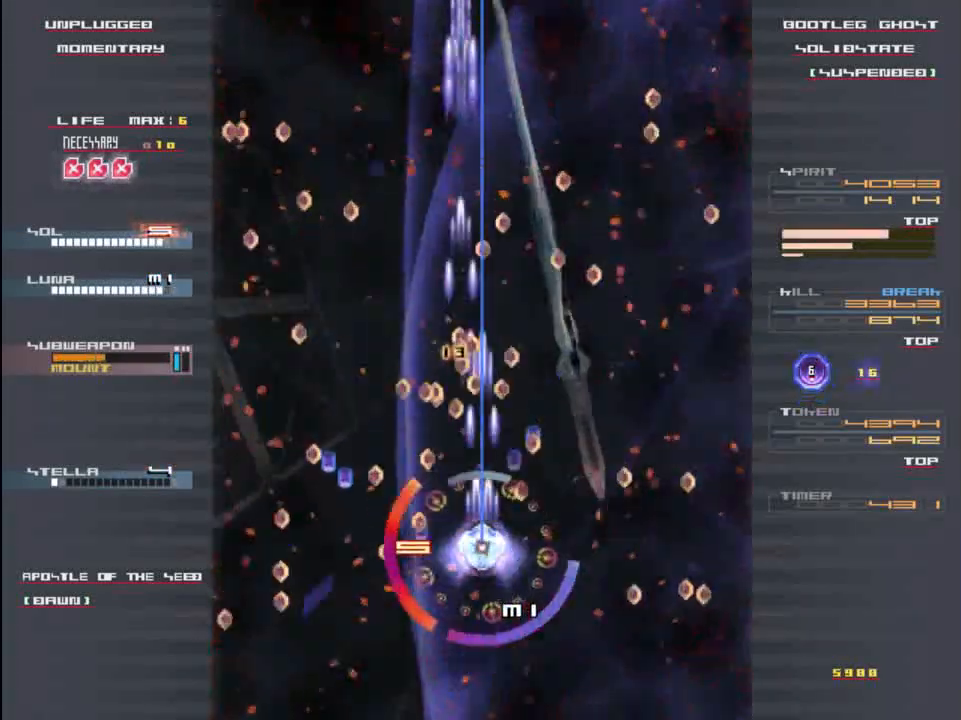
{"keys": ["right"], "events": [[17, "x", "up"], [117, "left", "down"], [117, "up", "up"], [250, "down", "down"], [250, "left", "up"], [383, "down", "up"], [417, "right", "down"]]}
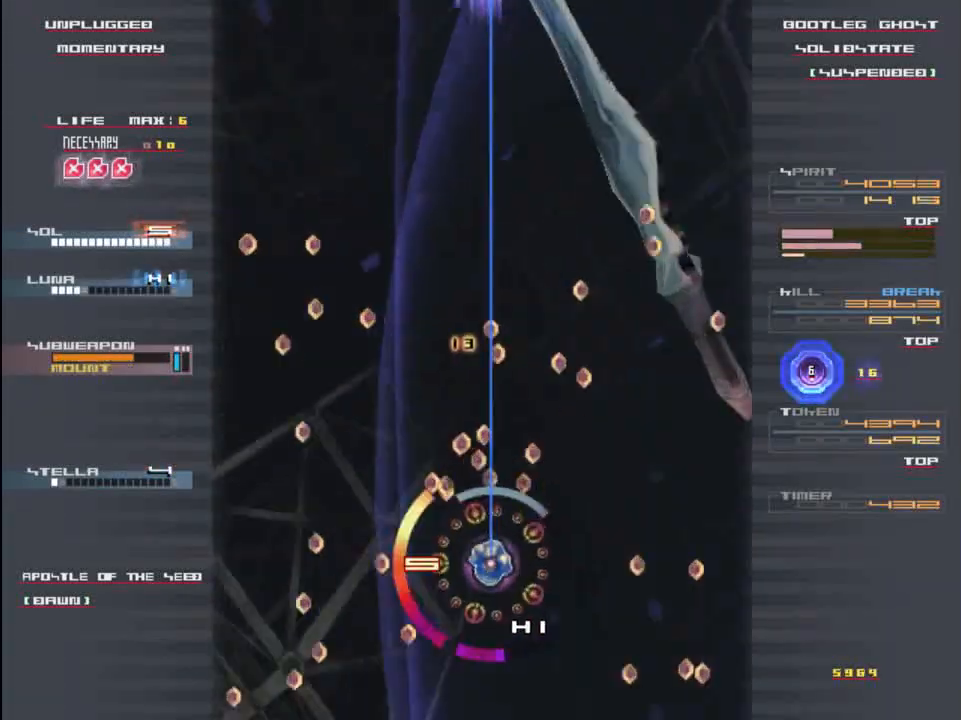
{"keys": [], "events": [[17, "right", "up"], [83, "z", "down"], [183, "x", "down"], [217, "z", "up"], [283, "down", "down"], [383, "down", "up"], [383, "x", "up"]]}
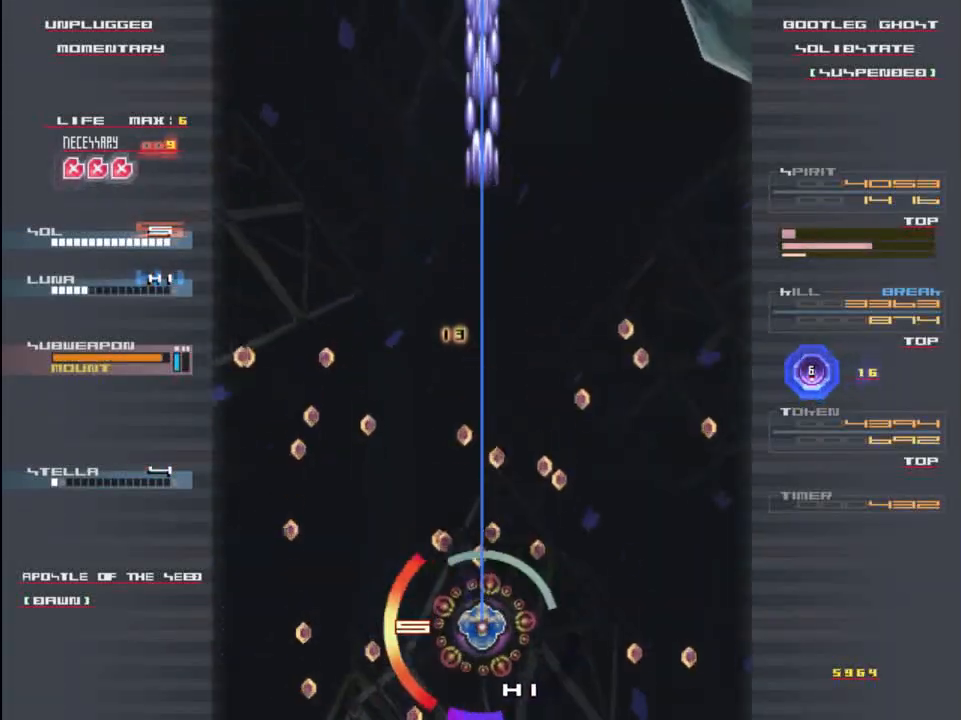
{"keys": ["down"], "events": [[83, "up", "down"], [250, "up", "up"], [283, "x", "down"], [283, "z", "down"], [333, "left", "down"], [400, "down", "down"], [400, "left", "up"], [400, "z", "up"], [433, "x", "up"]]}
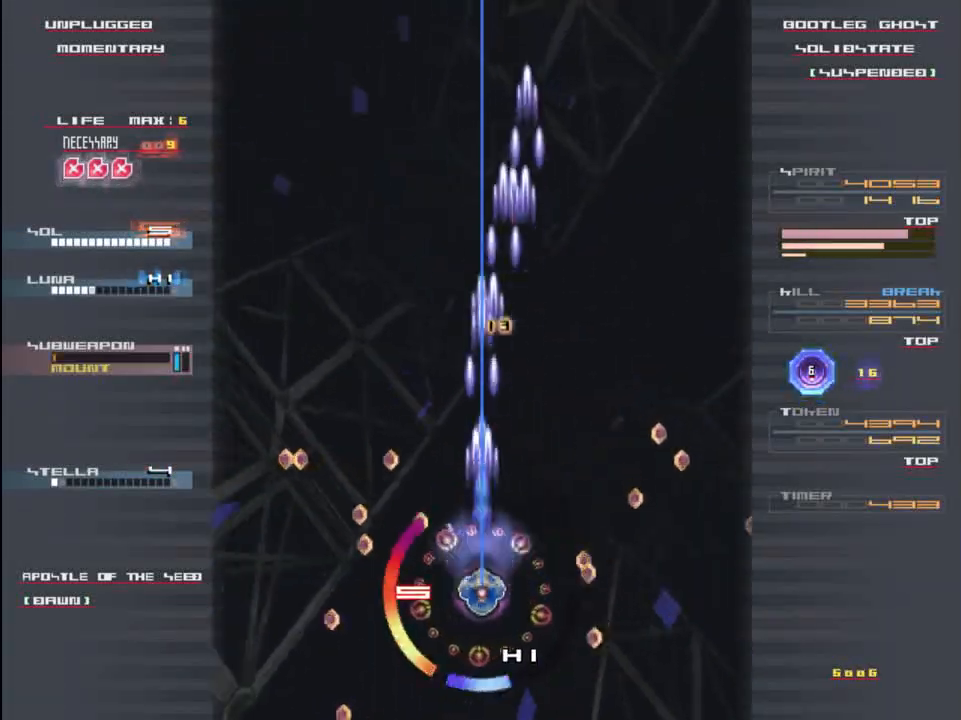
{"keys": [], "events": [[50, "down", "up"], [50, "z", "down"], [183, "x", "down"], [183, "z", "up"], [250, "x", "up"], [317, "down", "down"], [450, "down", "up"]]}
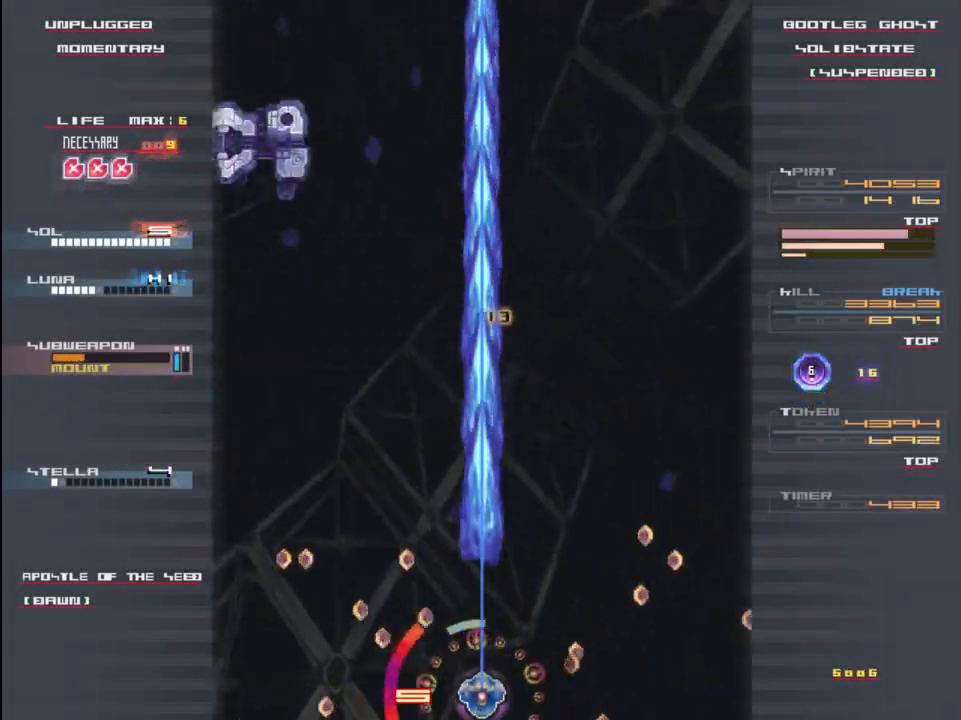
{"keys": [], "events": [[150, "right", "down"], [200, "right", "up"], [200, "up", "down"], [217, "left", "down"], [217, "up", "up"], [283, "x", "down"], [333, "z", "down"], [400, "z", "up"], [467, "x", "up"], [483, "left", "up"]]}
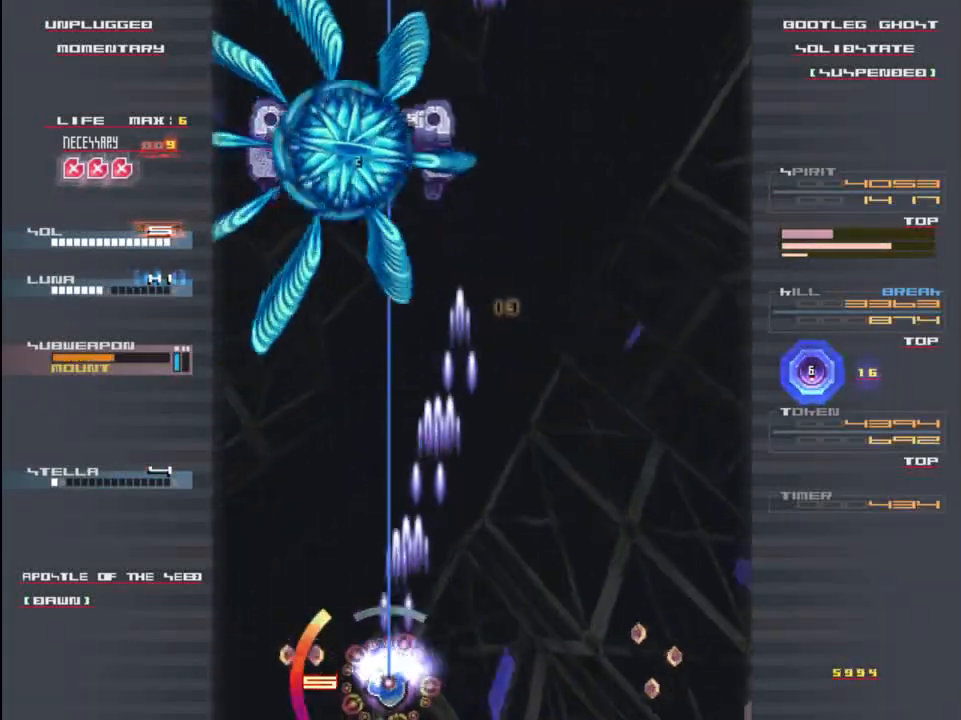
{"keys": ["x"], "events": [[33, "z", "down"], [67, "x", "down"], [100, "z", "up"], [167, "x", "up"], [233, "z", "down"], [333, "down", "down"], [333, "x", "down"], [333, "z", "up"], [400, "x", "up"], [433, "z", "down"], [467, "down", "up"], [467, "x", "down"], [500, "z", "up"]]}
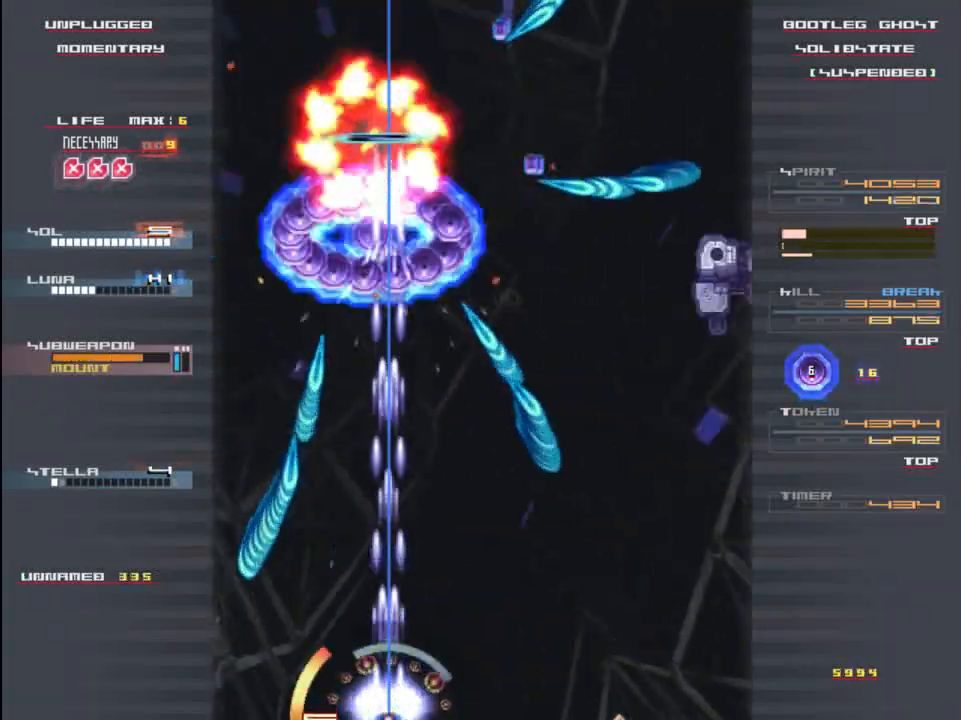
{"keys": ["right"], "events": [[67, "x", "up"], [133, "z", "down"], [233, "x", "down"], [267, "z", "up"], [333, "x", "up"], [433, "right", "down"]]}
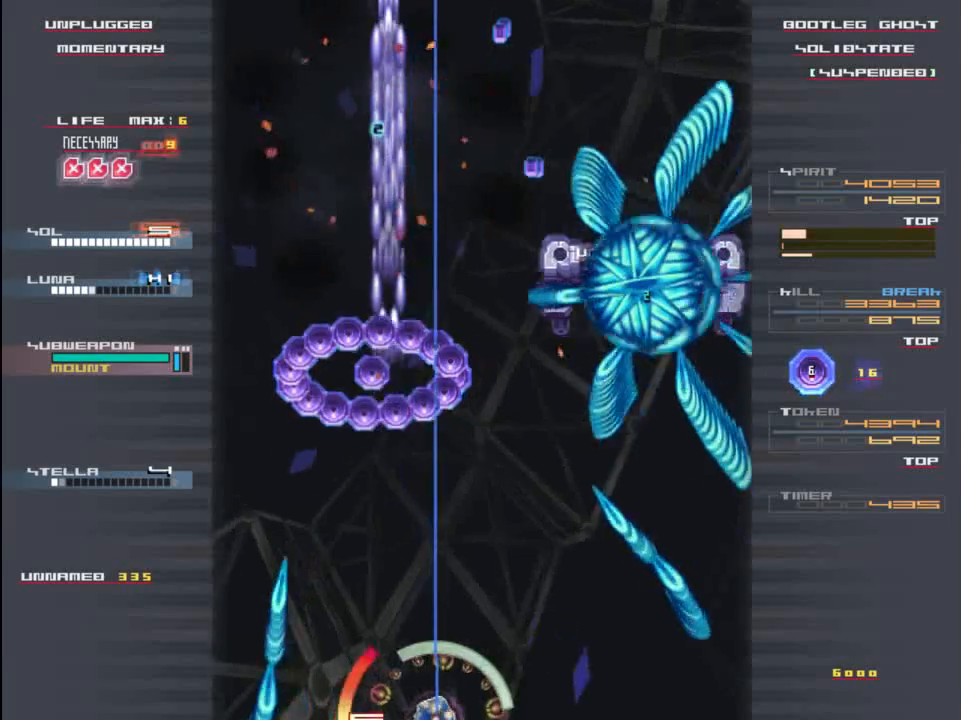
{"keys": ["right", "z"], "events": [[33, "right", "up"], [67, "z", "down"], [167, "z", "up"], [267, "right", "down"], [300, "z", "down"], [333, "z", "up"], [400, "right", "up"], [467, "right", "down"], [467, "z", "down"]]}
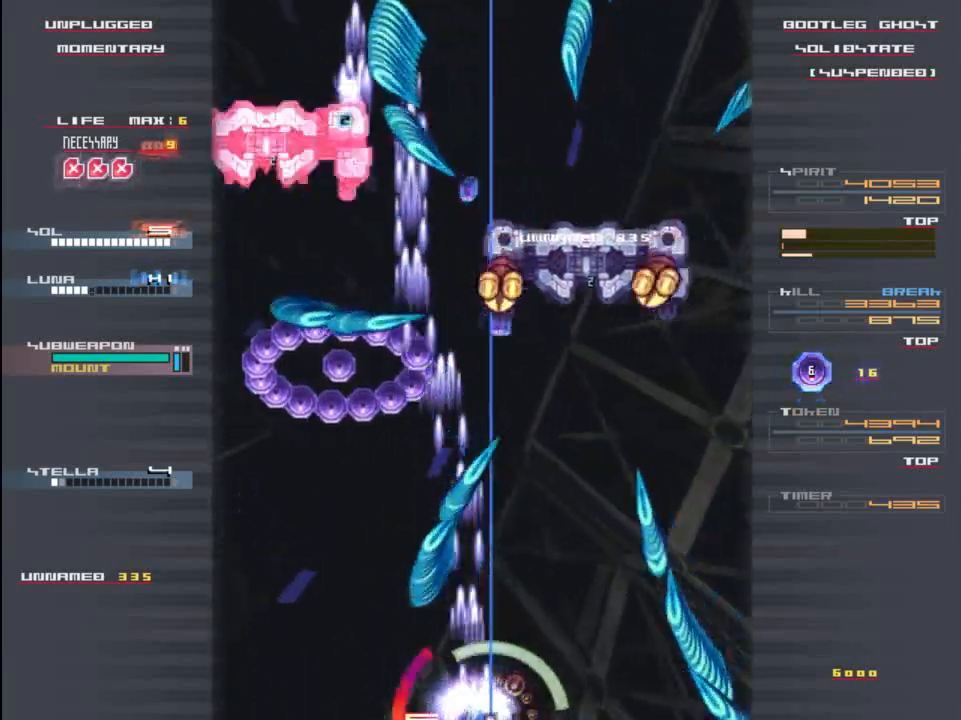
{"keys": [], "events": [[67, "x", "down"], [67, "z", "up"], [133, "right", "up"], [167, "x", "up"], [200, "z", "down"], [267, "z", "up"], [300, "x", "down"], [367, "z", "down"], [400, "x", "up"], [400, "z", "up"]]}
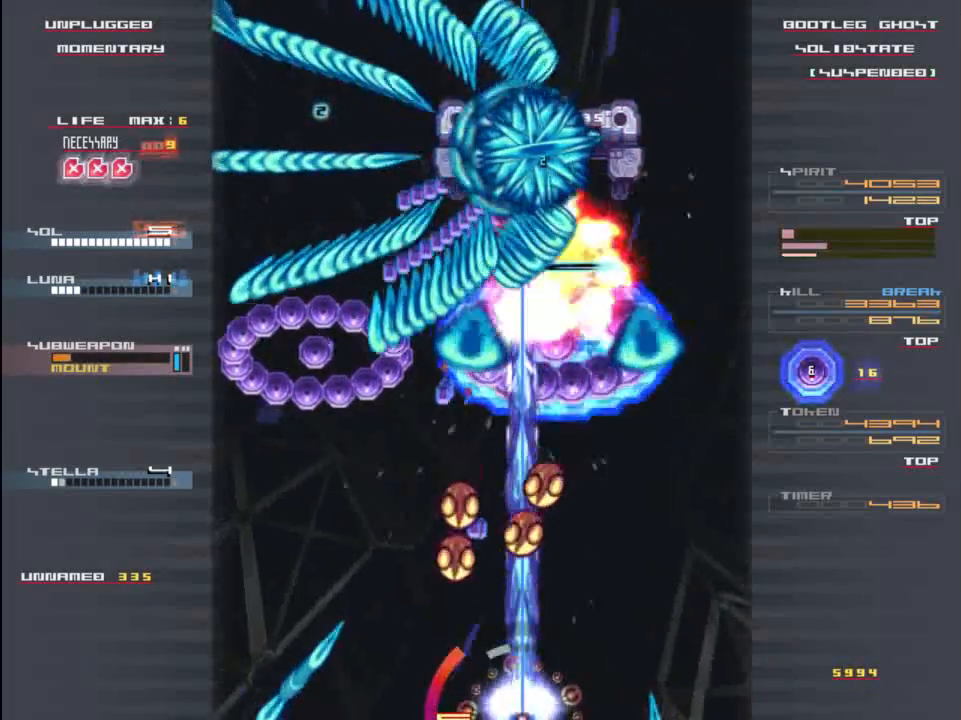
{"keys": [], "events": [[33, "z", "down"], [67, "z", "up"], [100, "right", "down"], [100, "x", "down"], [200, "x", "up"], [200, "z", "down"], [233, "right", "up"], [267, "z", "up"], [333, "x", "down"], [367, "up", "down"], [367, "z", "down"], [400, "x", "up"], [433, "z", "up"], [467, "up", "up"]]}
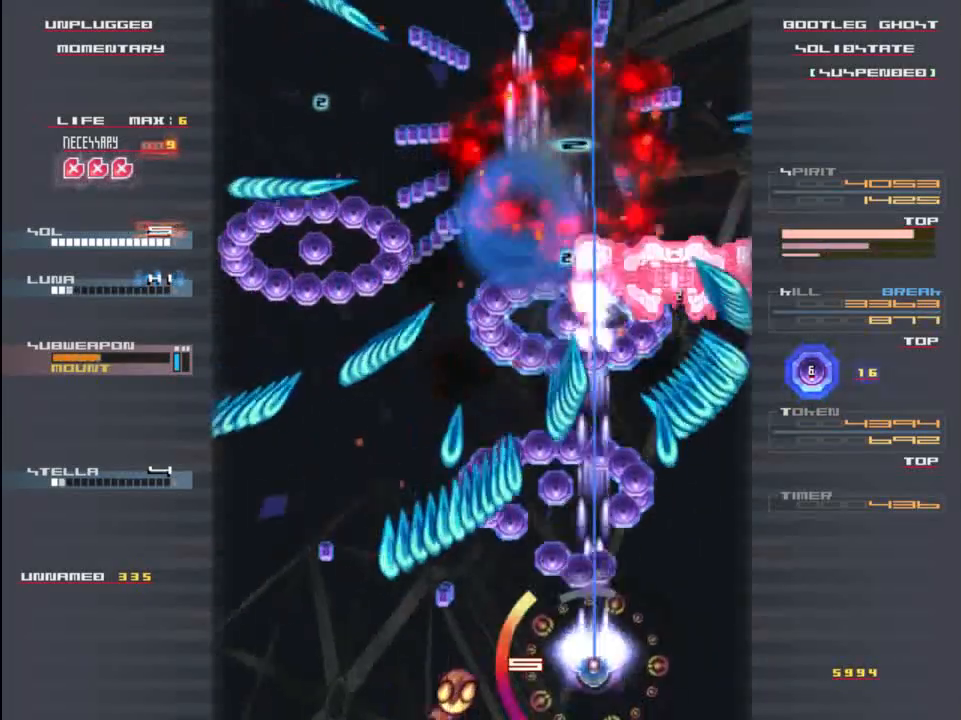
{"keys": ["right", "x"], "events": [[67, "down", "down"], [67, "z", "down"], [100, "x", "down"], [167, "z", "up"], [233, "x", "up"], [267, "down", "up"], [300, "z", "down"], [367, "right", "down"], [400, "x", "down"], [433, "z", "up"]]}
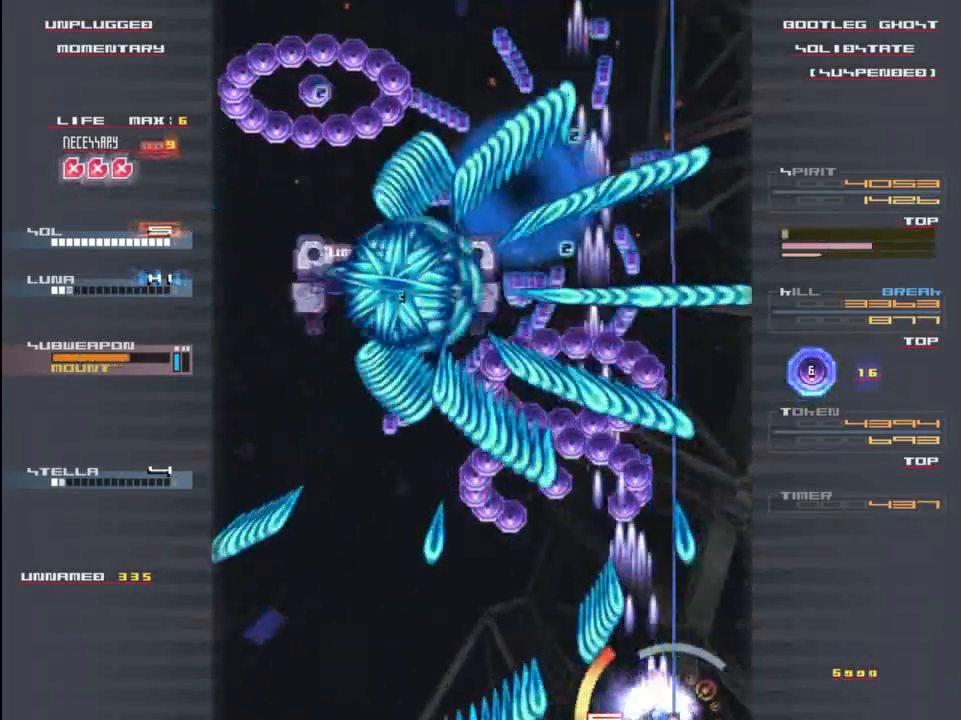
{"keys": [], "events": [[33, "x", "up"], [67, "up", "down"], [67, "z", "down"], [100, "right", "up"], [167, "x", "down"], [167, "z", "up"], [233, "up", "up"], [233, "x", "up"], [267, "left", "down"], [300, "z", "down"], [433, "x", "down"], [433, "z", "up"], [500, "left", "up"], [500, "x", "up"]]}
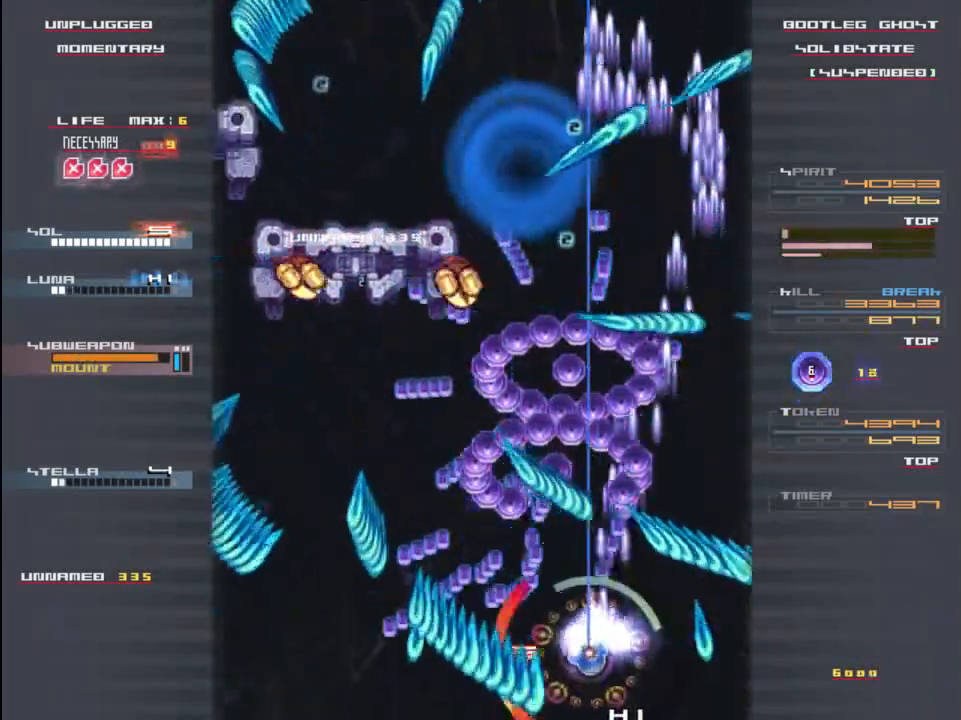
{"keys": ["z"], "events": [[67, "z", "down"], [100, "left", "down"], [133, "x", "down"], [167, "z", "up"], [233, "x", "up"], [267, "z", "down"], [333, "x", "down"], [367, "z", "up"], [400, "down", "down"], [433, "left", "up"], [433, "x", "up"], [467, "down", "up"], [467, "z", "down"]]}
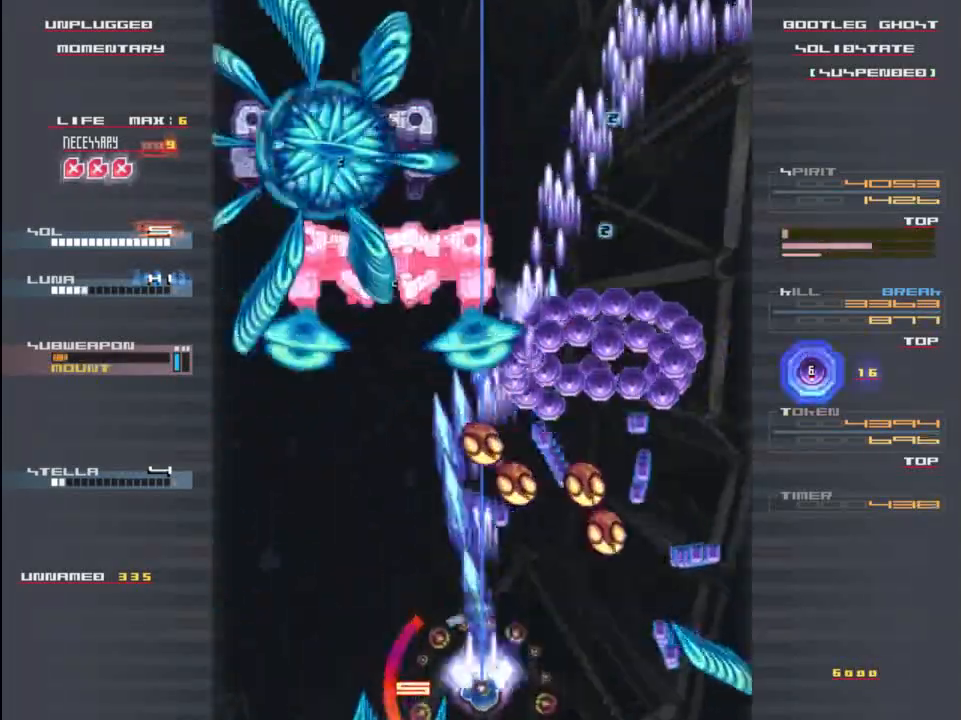
{"keys": ["x"], "events": [[33, "x", "down"], [67, "z", "up"], [133, "left", "down"], [133, "x", "up"], [200, "left", "up"], [200, "z", "down"], [267, "x", "down"], [300, "z", "up"], [333, "x", "up"], [400, "z", "down"], [467, "x", "down"], [500, "z", "up"]]}
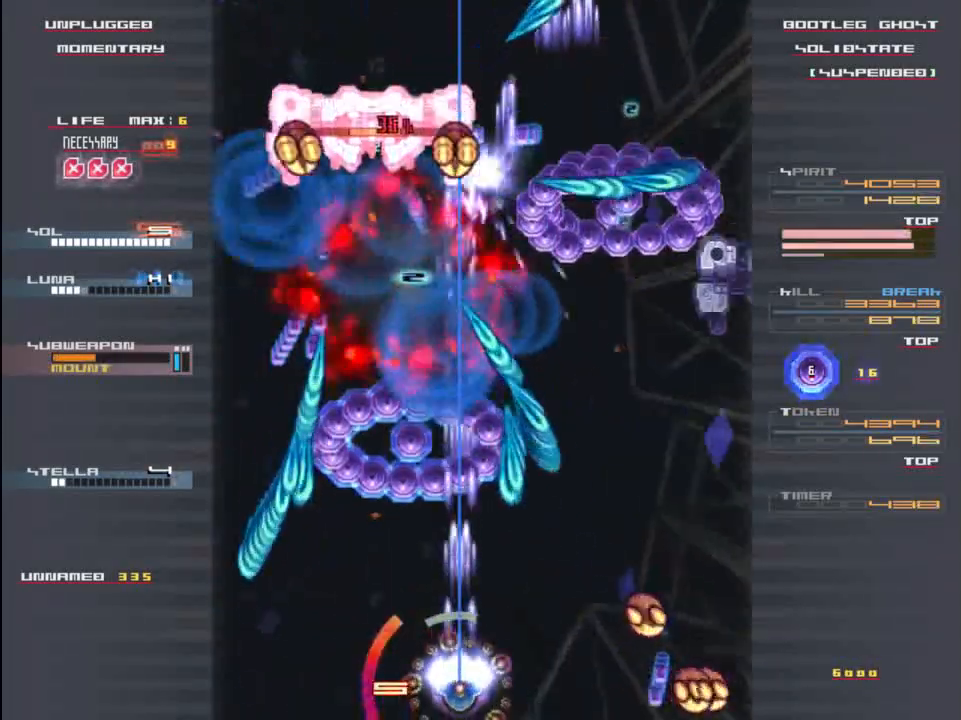
{"keys": ["up"], "events": [[67, "x", "up"], [100, "left", "down"], [133, "z", "down"], [200, "down", "down"], [200, "x", "down"], [233, "left", "up"], [233, "z", "up"], [300, "down", "up"], [300, "x", "up"], [367, "x", "down"], [367, "z", "down"], [467, "z", "up"], [500, "up", "down"], [500, "x", "up"]]}